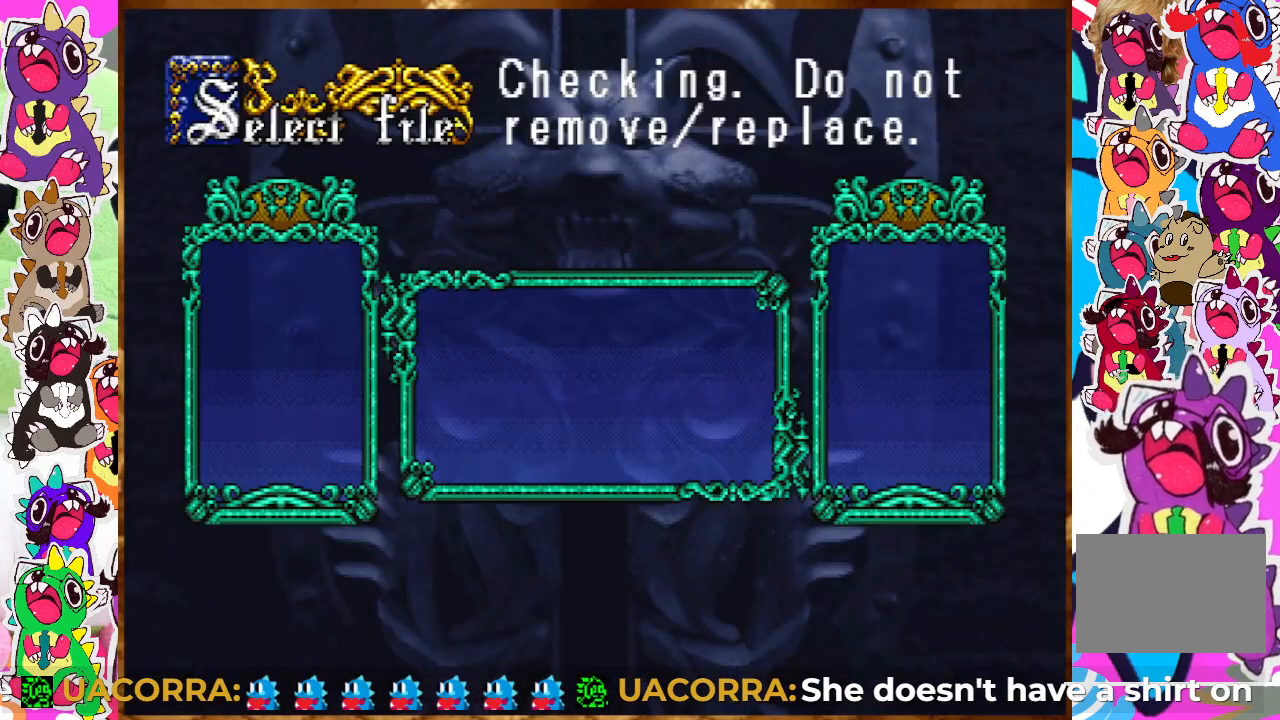
Gameplay with a controller (PlayStation layout); each line is a JSON object with the inputs held at the frame after it. "events" lists button and stick changes between this image and that frame as [ms after this image, input, new state], when the widget could be followed in between. Not read: L3 R3.
{"buttons": [], "left_stick": "center", "right_stick": "center", "events": []}
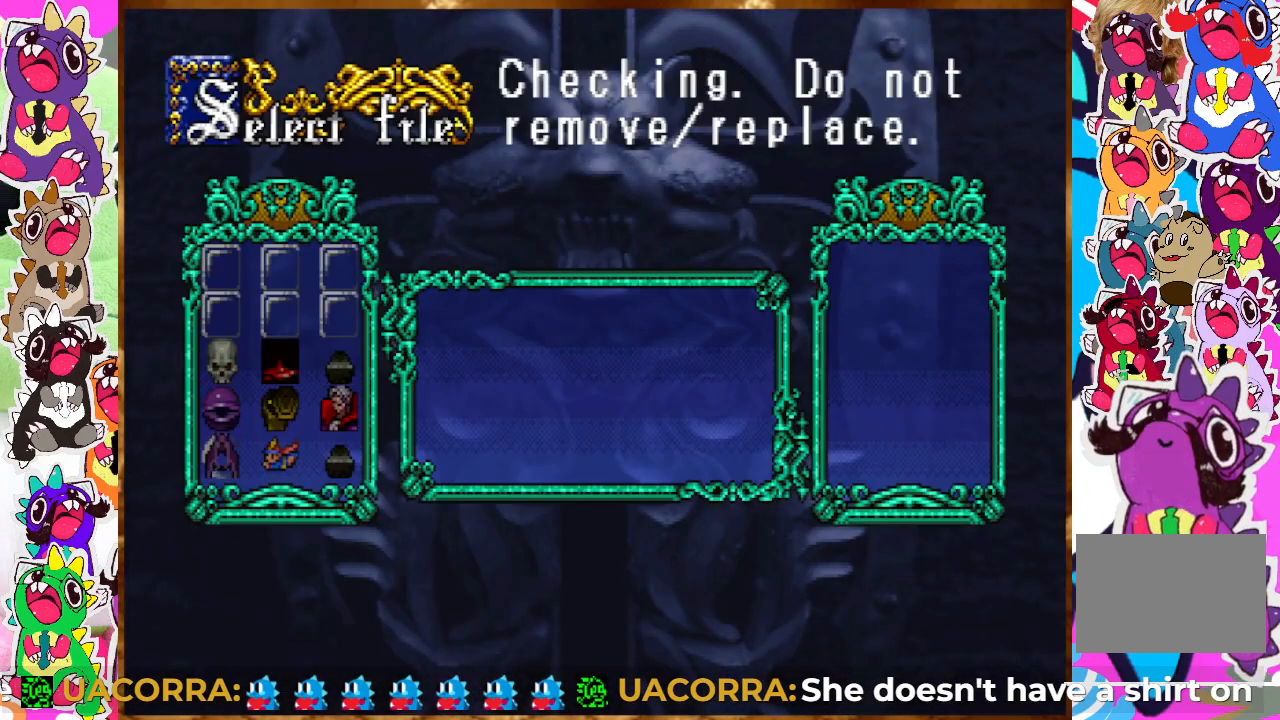
{"buttons": [], "left_stick": "center", "right_stick": "center", "events": []}
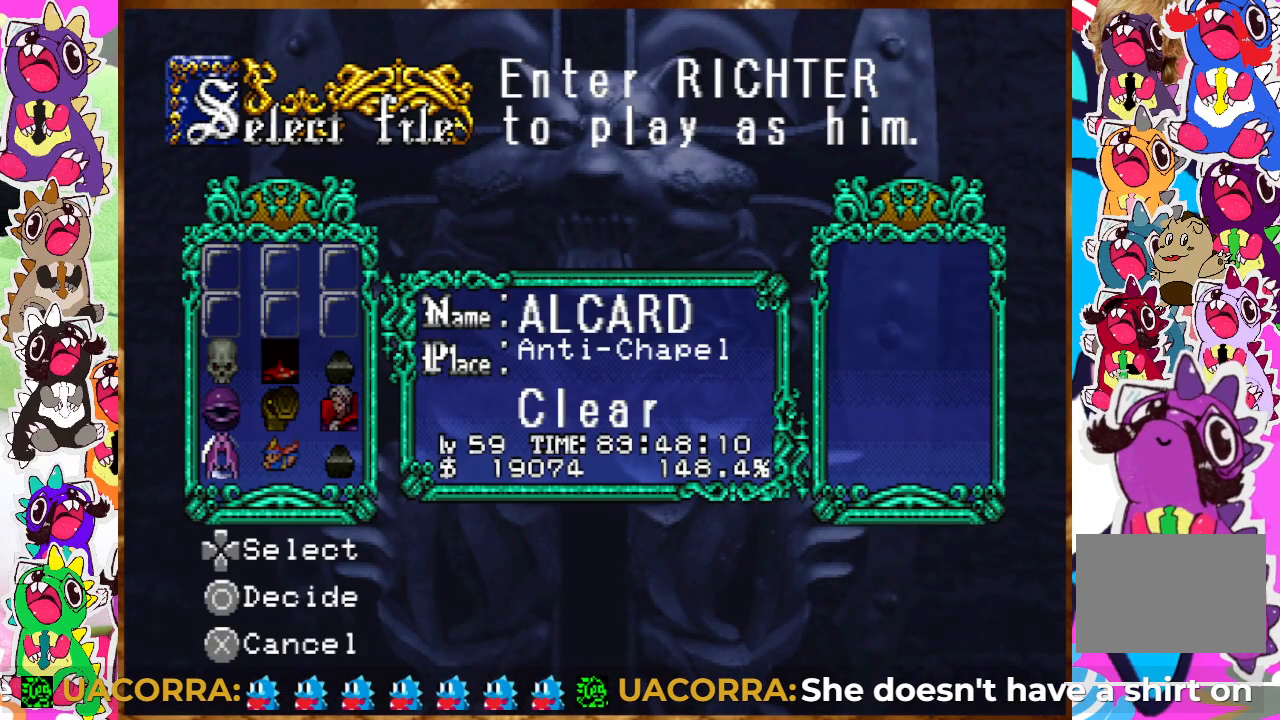
{"buttons": ["DPAD_UP"], "left_stick": "center", "right_stick": "center", "events": [[117, "DPAD_RIGHT", "down"], [200, "DPAD_RIGHT", "up"], [283, "DPAD_RIGHT", "down"], [417, "DPAD_RIGHT", "up"], [467, "DPAD_UP", "down"]]}
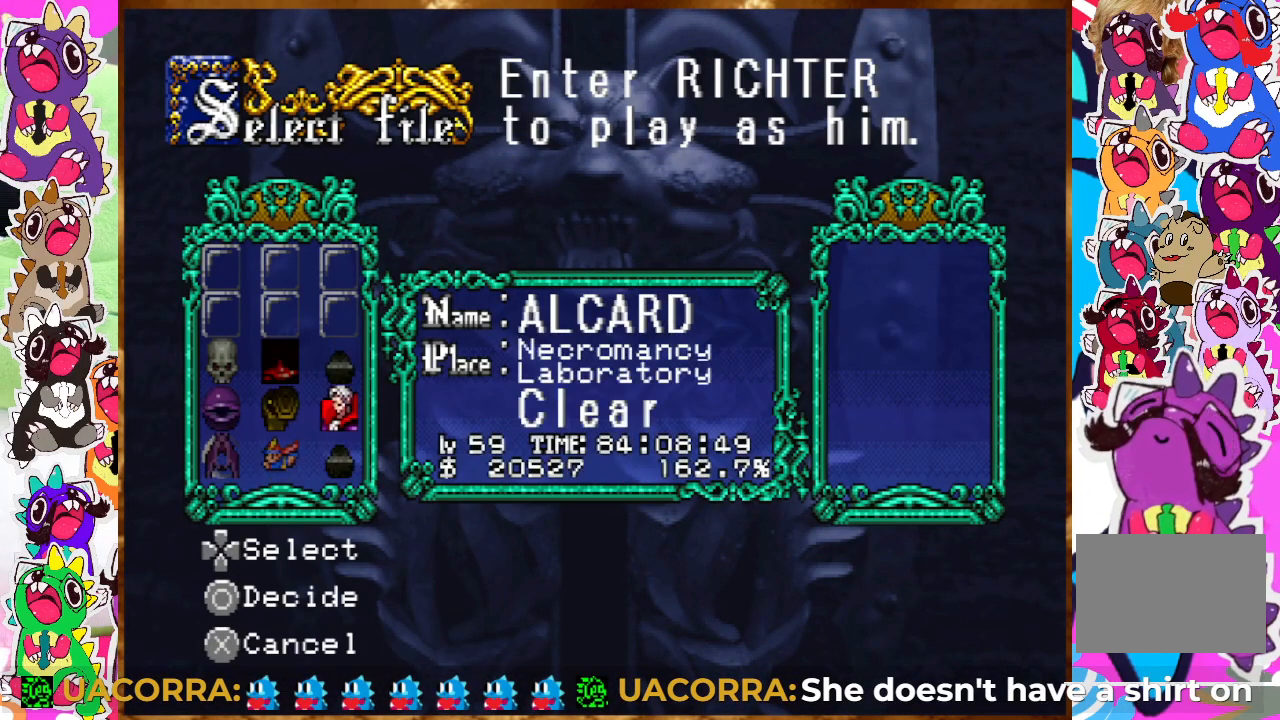
{"buttons": [], "left_stick": "center", "right_stick": "center", "events": [[67, "DPAD_UP", "up"], [150, "DPAD_RIGHT", "down"], [267, "DPAD_RIGHT", "up"], [267, "DPAD_UP", "down"], [400, "DPAD_UP", "up"]]}
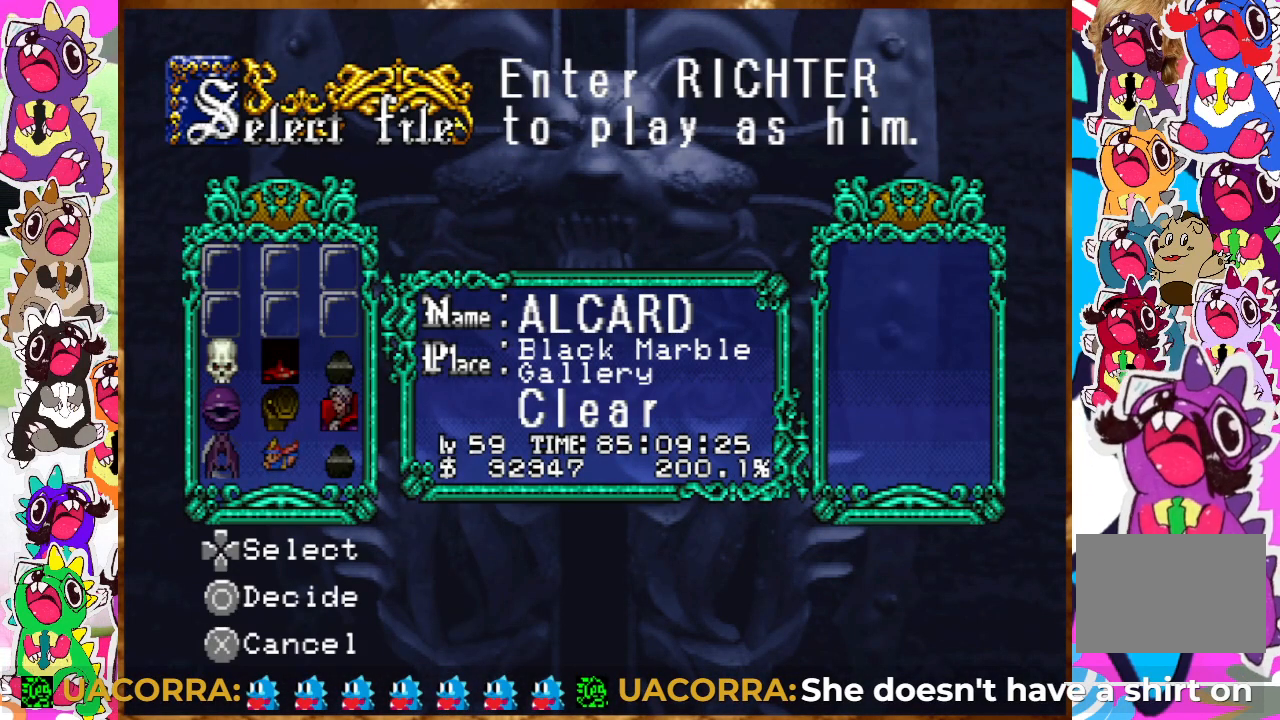
{"buttons": [], "left_stick": "center", "right_stick": "center", "events": [[200, "DPAD_LEFT", "down"], [283, "DPAD_LEFT", "up"]]}
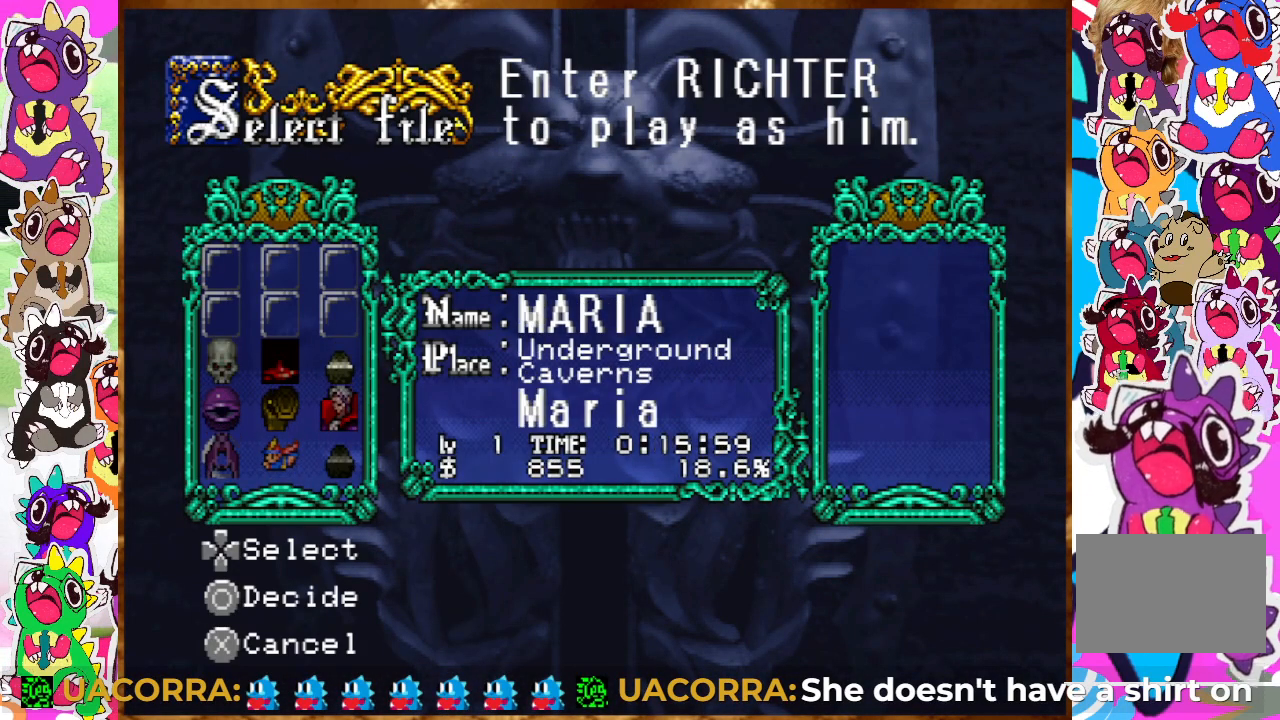
{"buttons": ["CIRCLE"], "left_stick": "center", "right_stick": "center", "events": [[450, "CIRCLE", "down"]]}
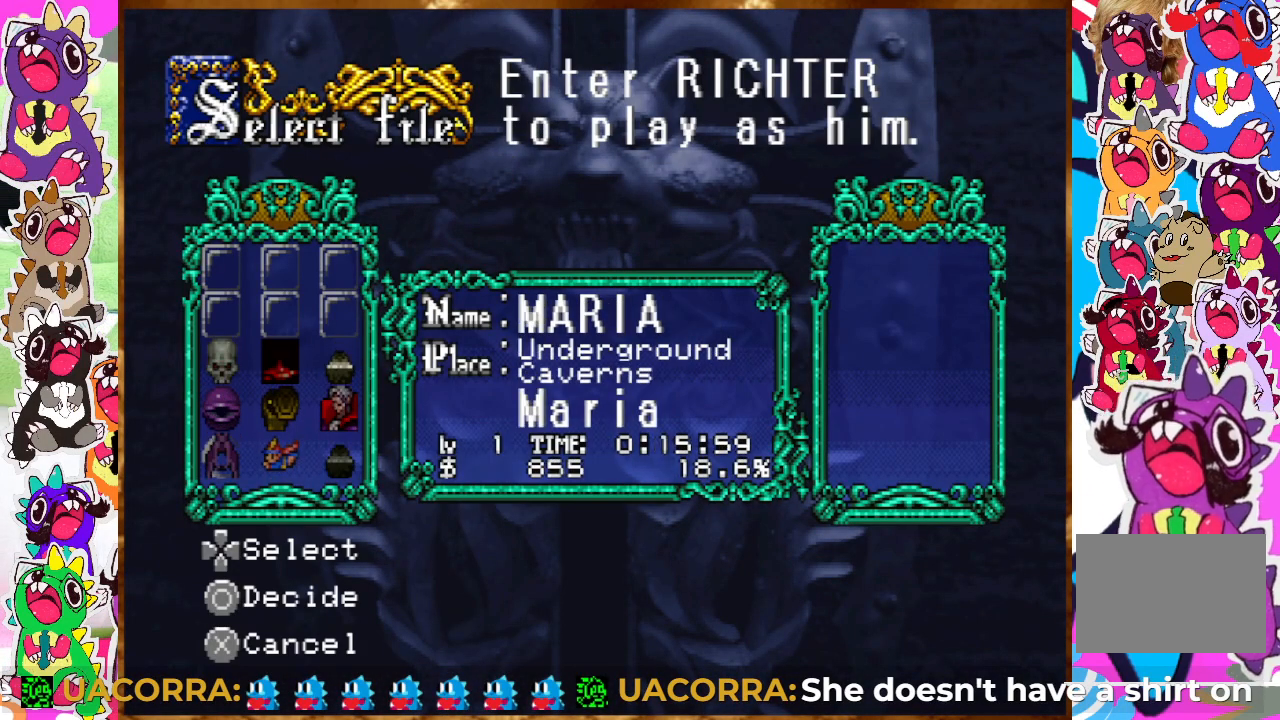
{"buttons": [], "left_stick": "center", "right_stick": "center", "events": [[117, "CIRCLE", "up"]]}
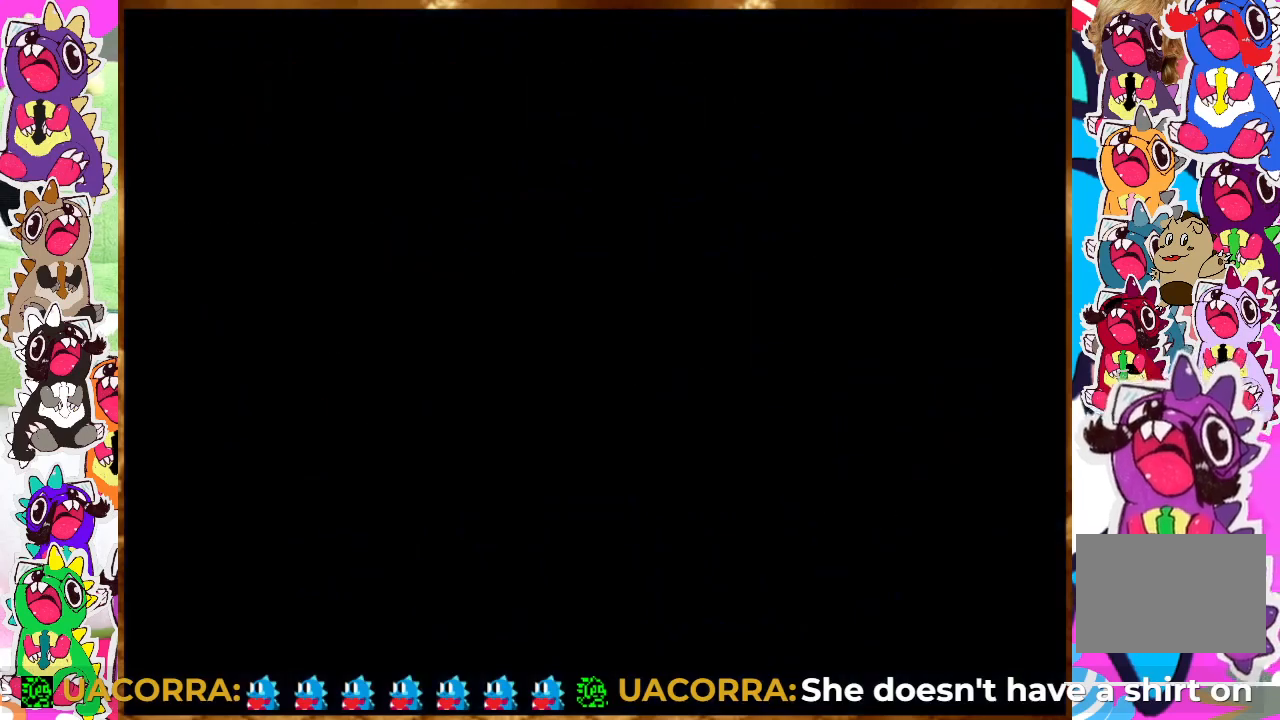
{"buttons": [], "left_stick": "center", "right_stick": "center", "events": []}
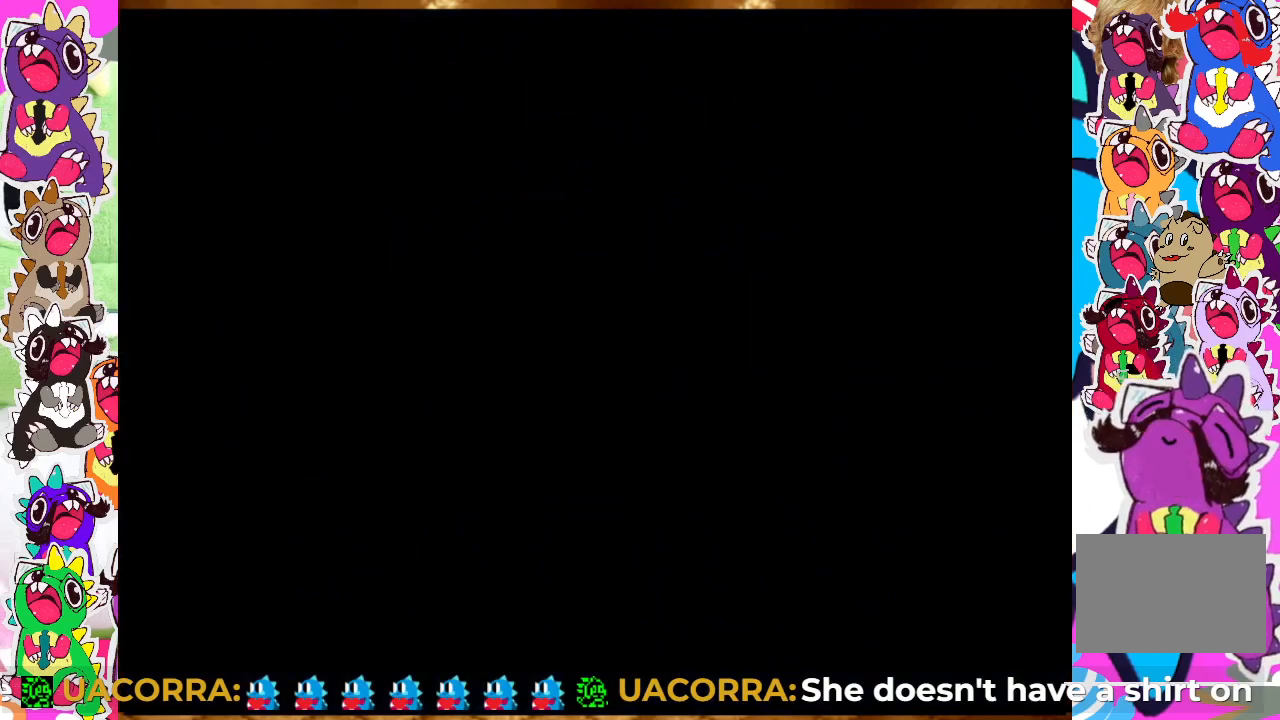
{"buttons": [], "left_stick": "center", "right_stick": "center", "events": []}
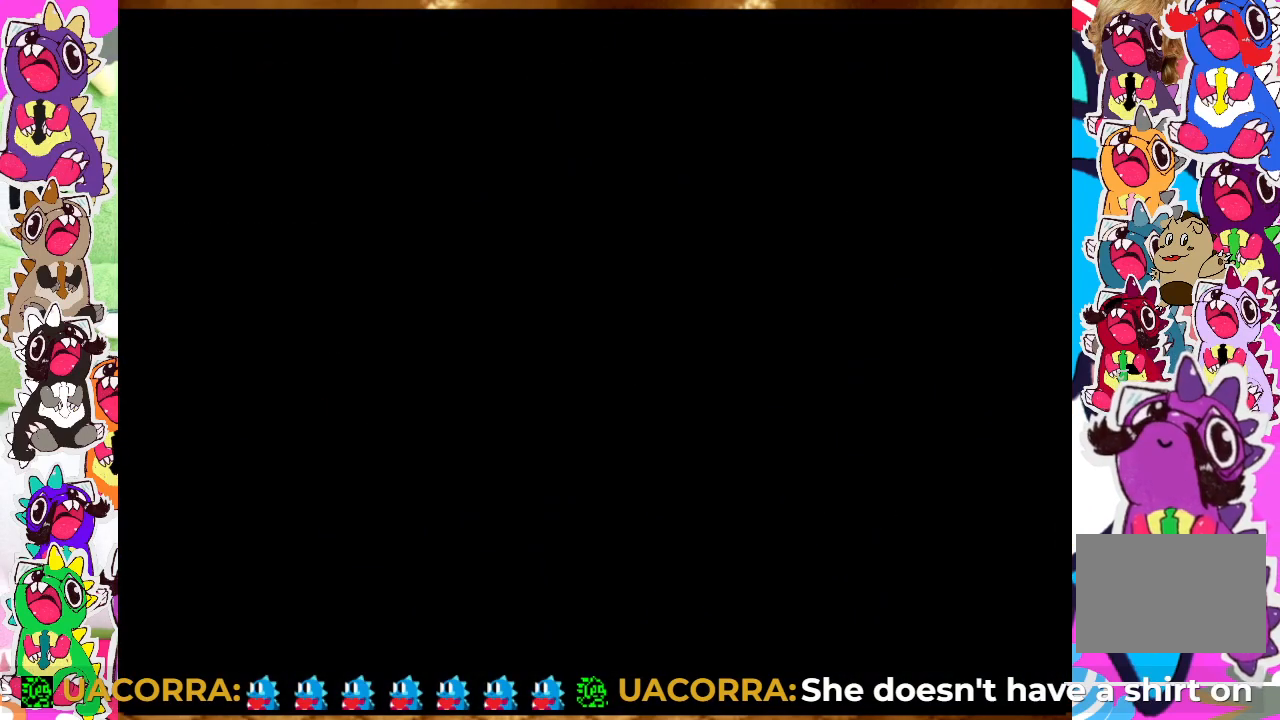
{"buttons": [], "left_stick": "center", "right_stick": "center", "events": []}
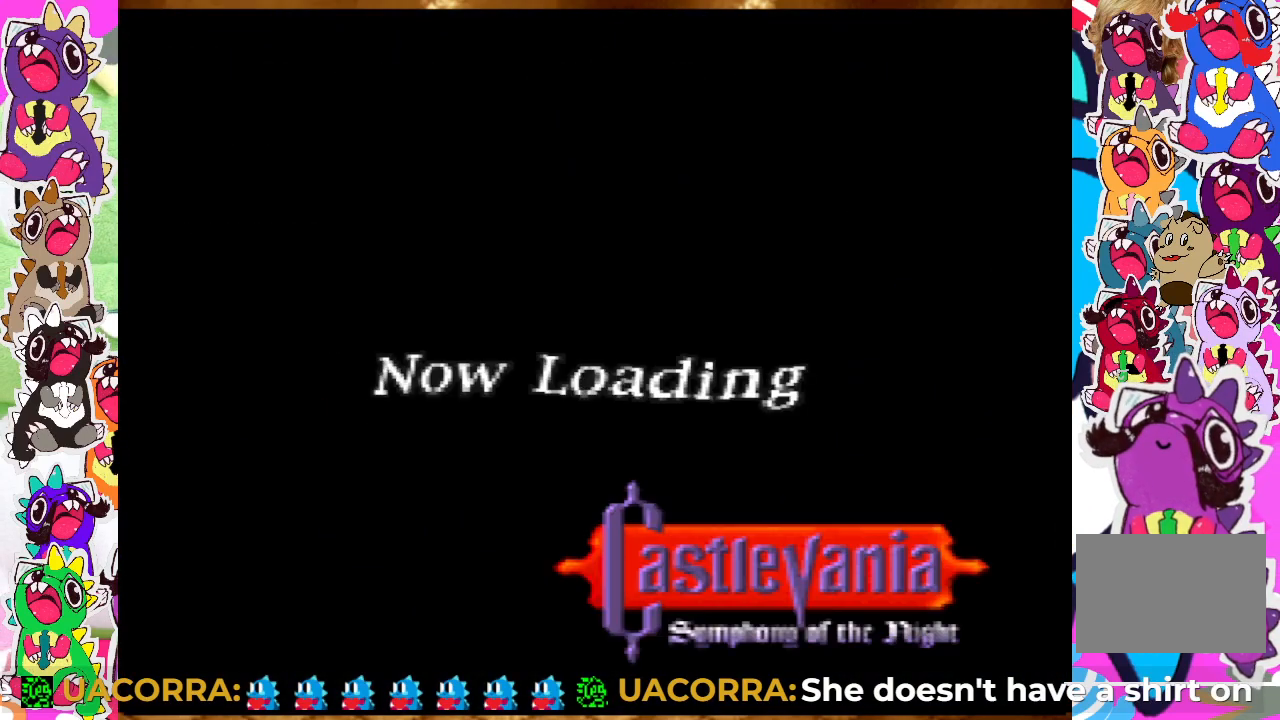
{"buttons": [], "left_stick": "center", "right_stick": "center", "events": []}
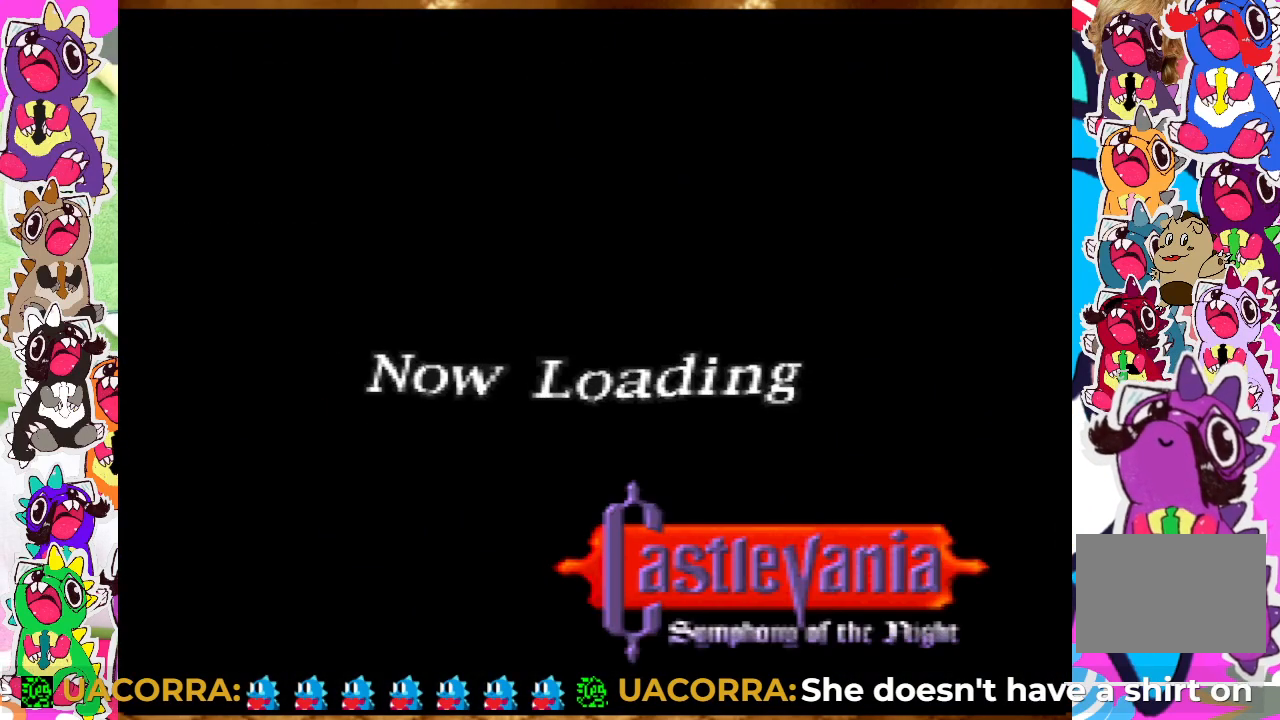
{"buttons": [], "left_stick": "center", "right_stick": "center", "events": []}
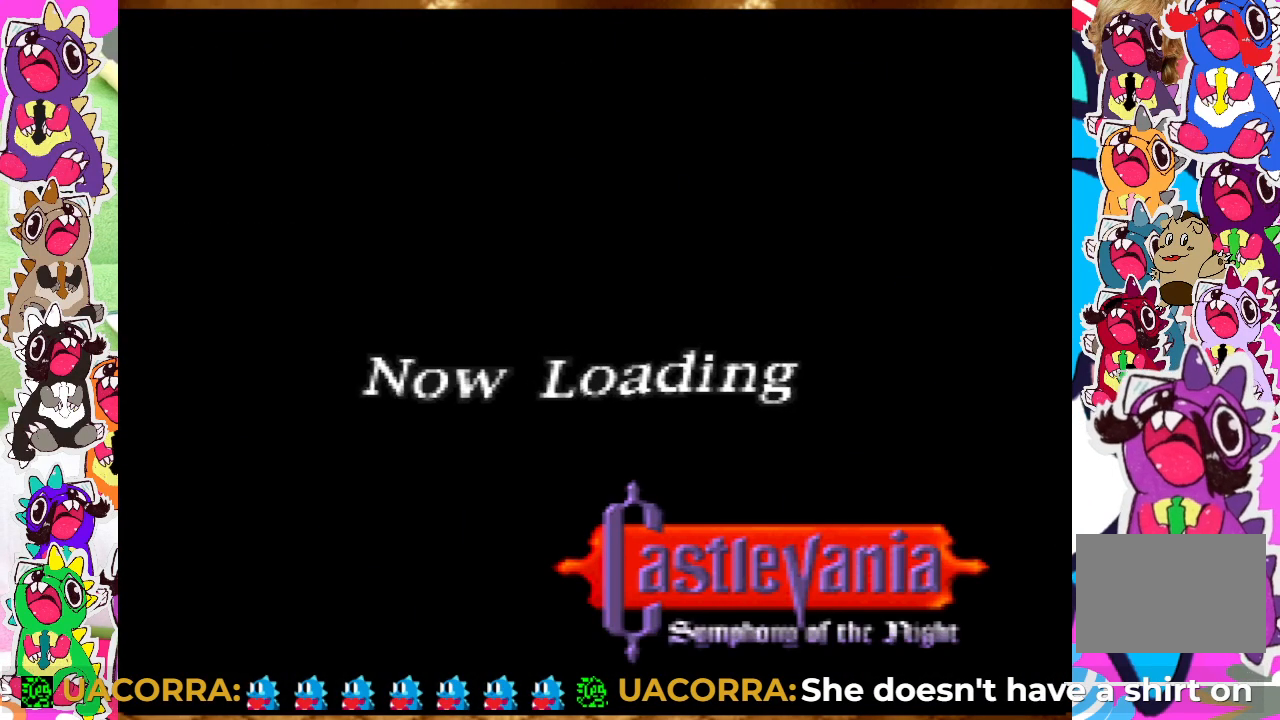
{"buttons": [], "left_stick": "center", "right_stick": "center", "events": []}
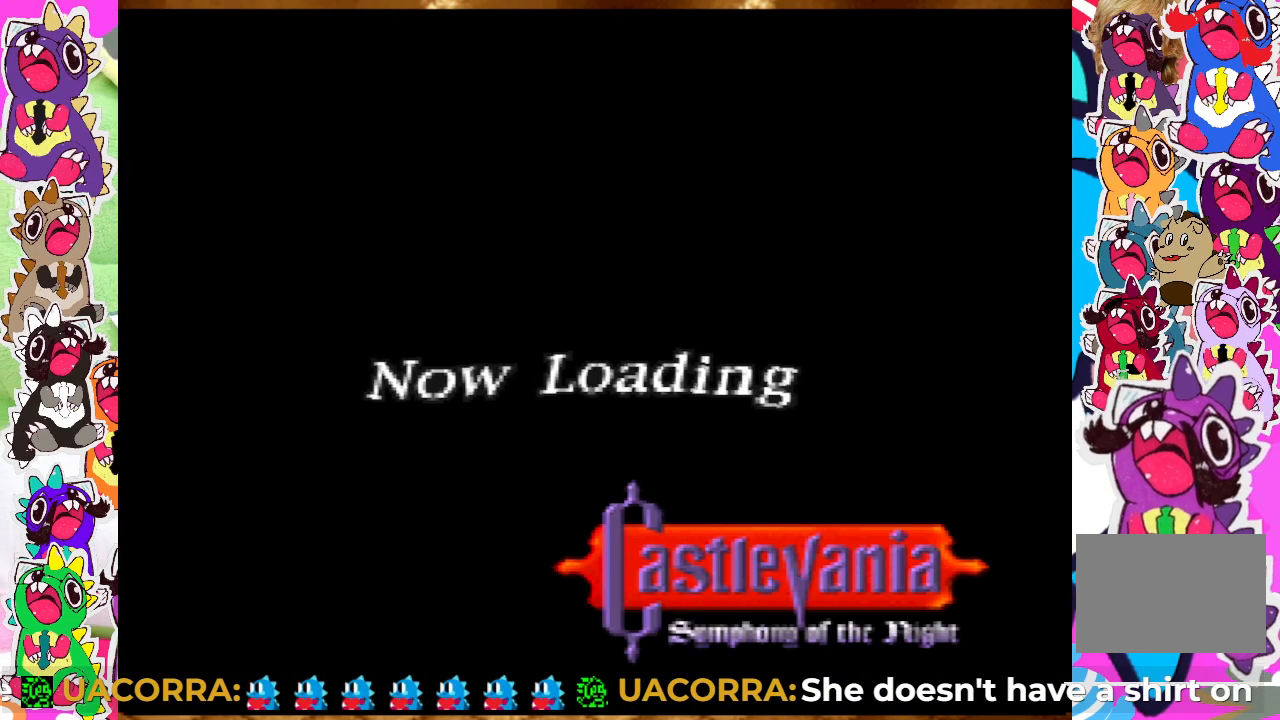
{"buttons": [], "left_stick": "center", "right_stick": "center", "events": []}
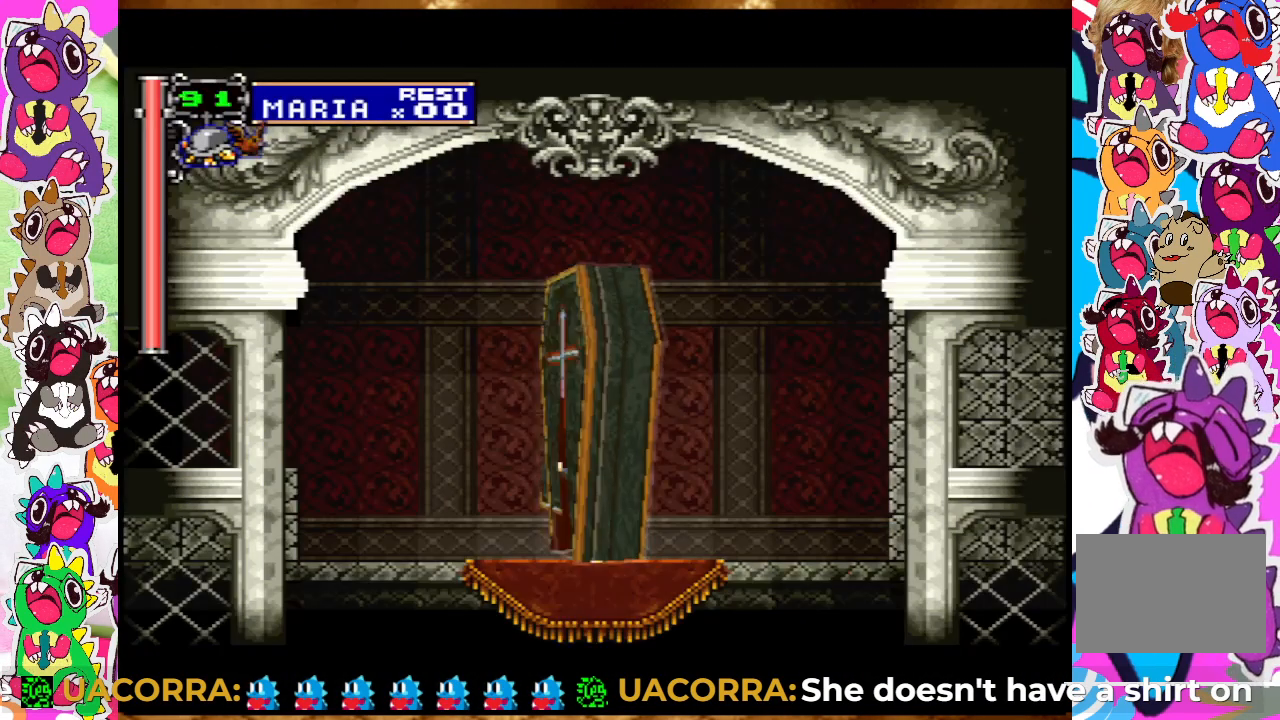
{"buttons": [], "left_stick": "center", "right_stick": "center", "events": []}
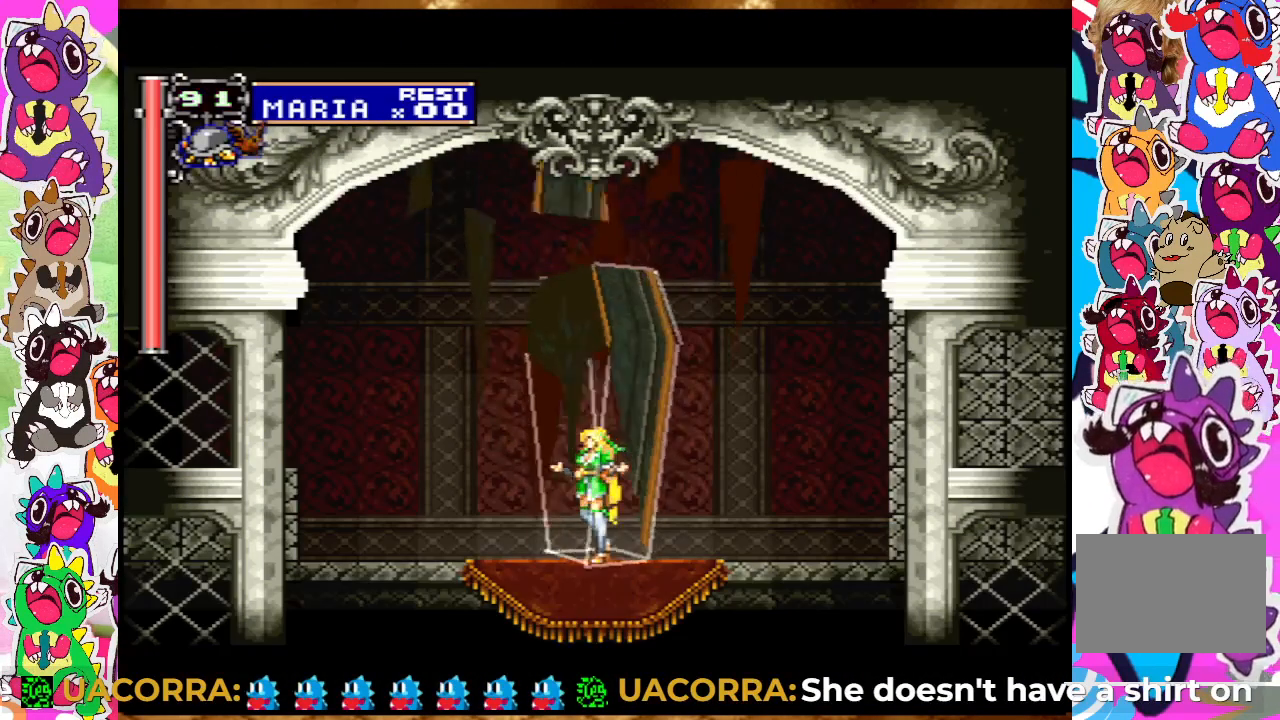
{"buttons": ["DPAD_LEFT"], "left_stick": "center", "right_stick": "center", "events": [[417, "DPAD_LEFT", "down"]]}
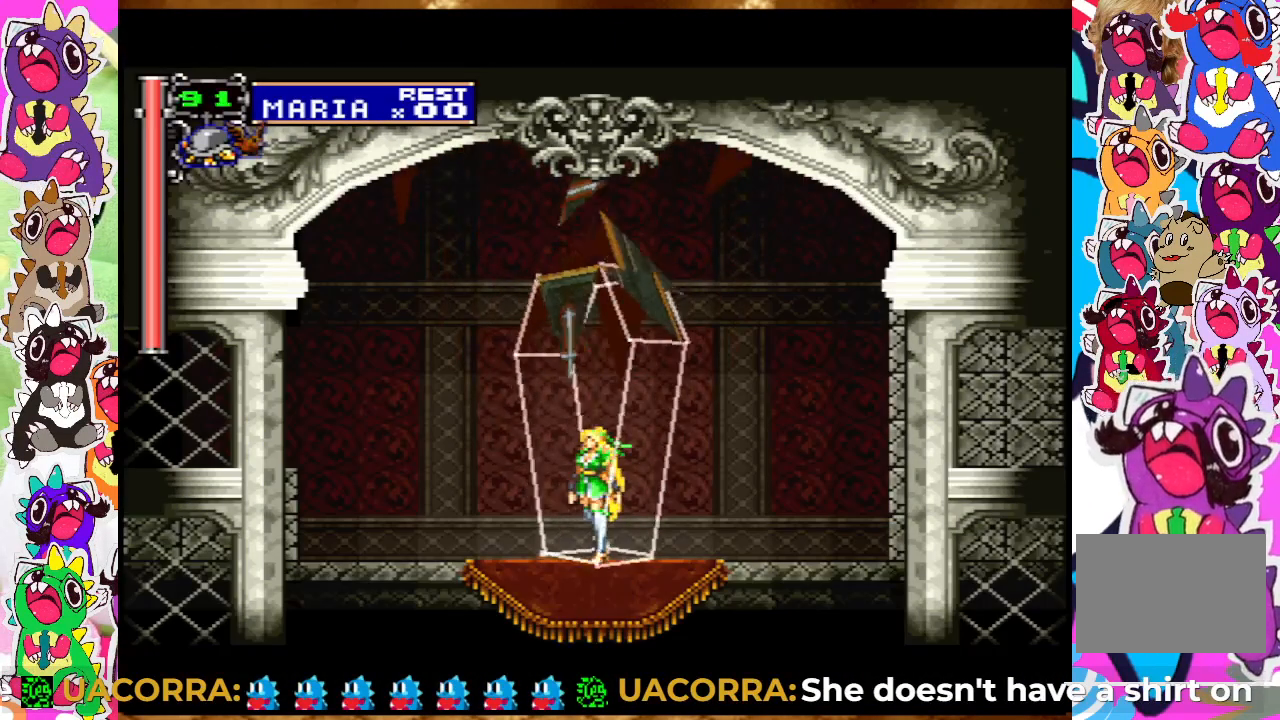
{"buttons": ["CROSS", "DPAD_LEFT"], "left_stick": "center", "right_stick": "center", "events": [[400, "CROSS", "down"]]}
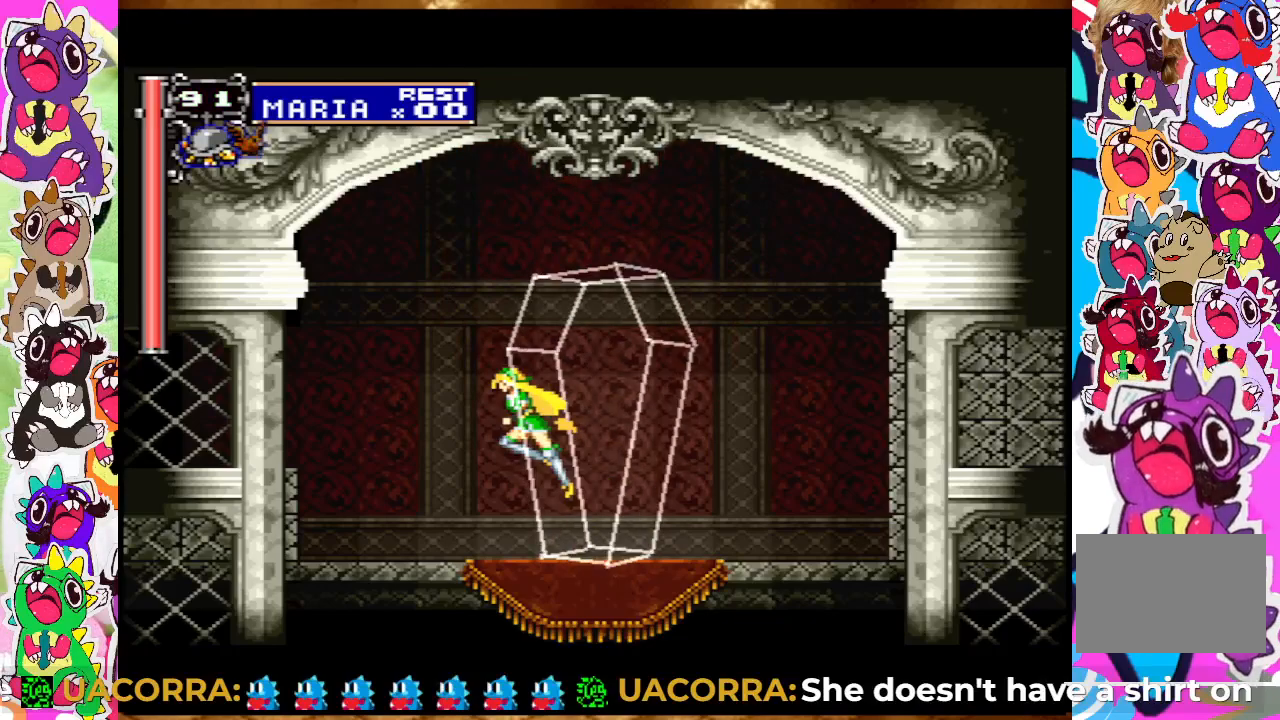
{"buttons": ["DPAD_LEFT"], "left_stick": "center", "right_stick": "center", "events": [[317, "CROSS", "up"]]}
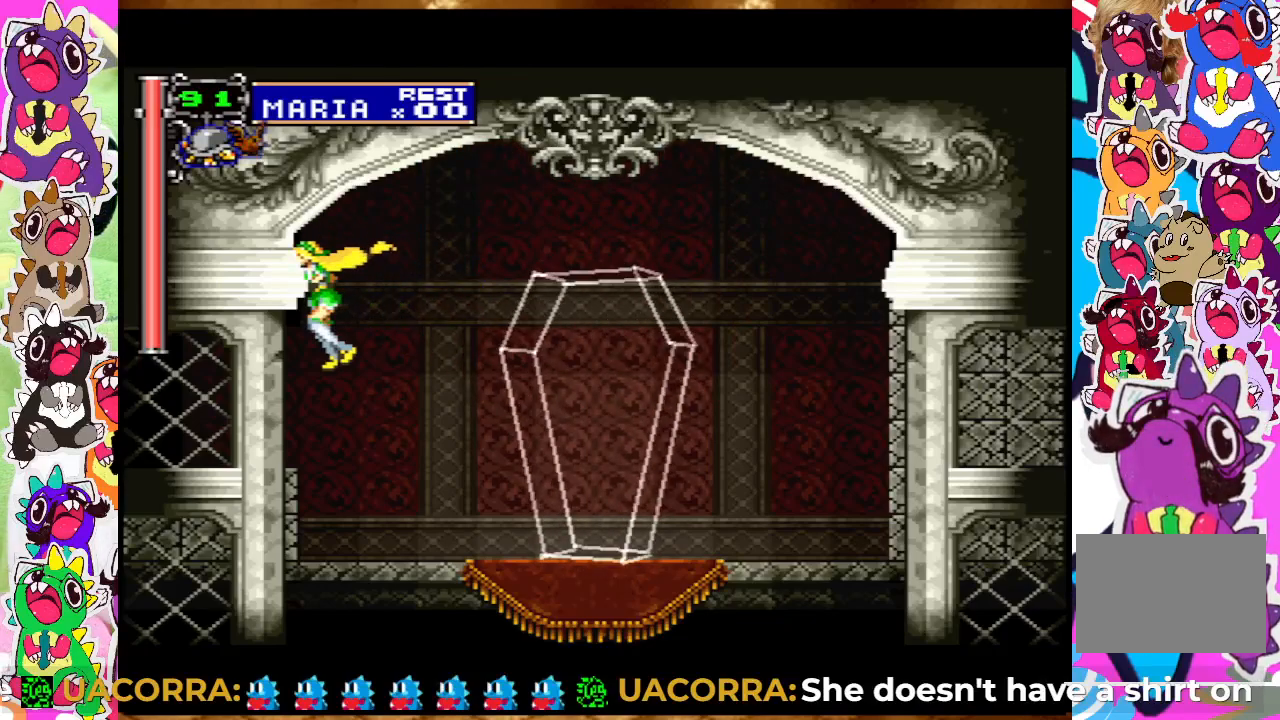
{"buttons": ["DPAD_LEFT"], "left_stick": "center", "right_stick": "center", "events": []}
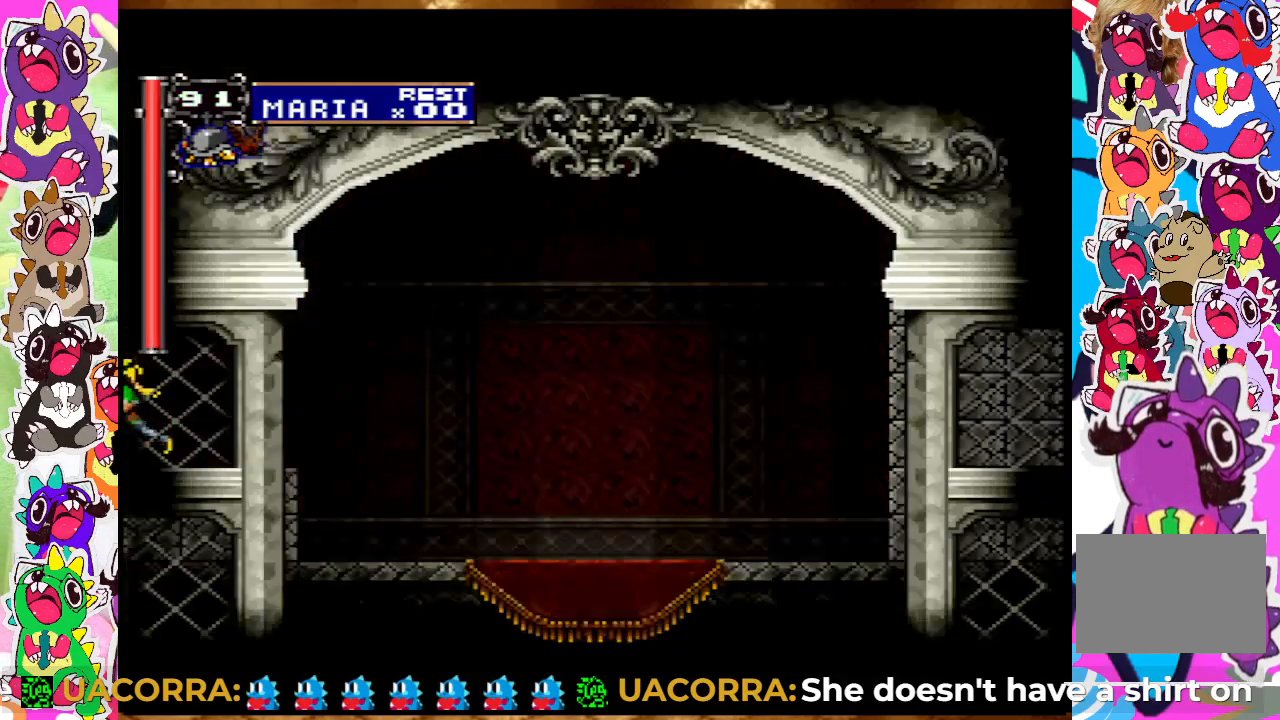
{"buttons": ["DPAD_LEFT"], "left_stick": "center", "right_stick": "center", "events": []}
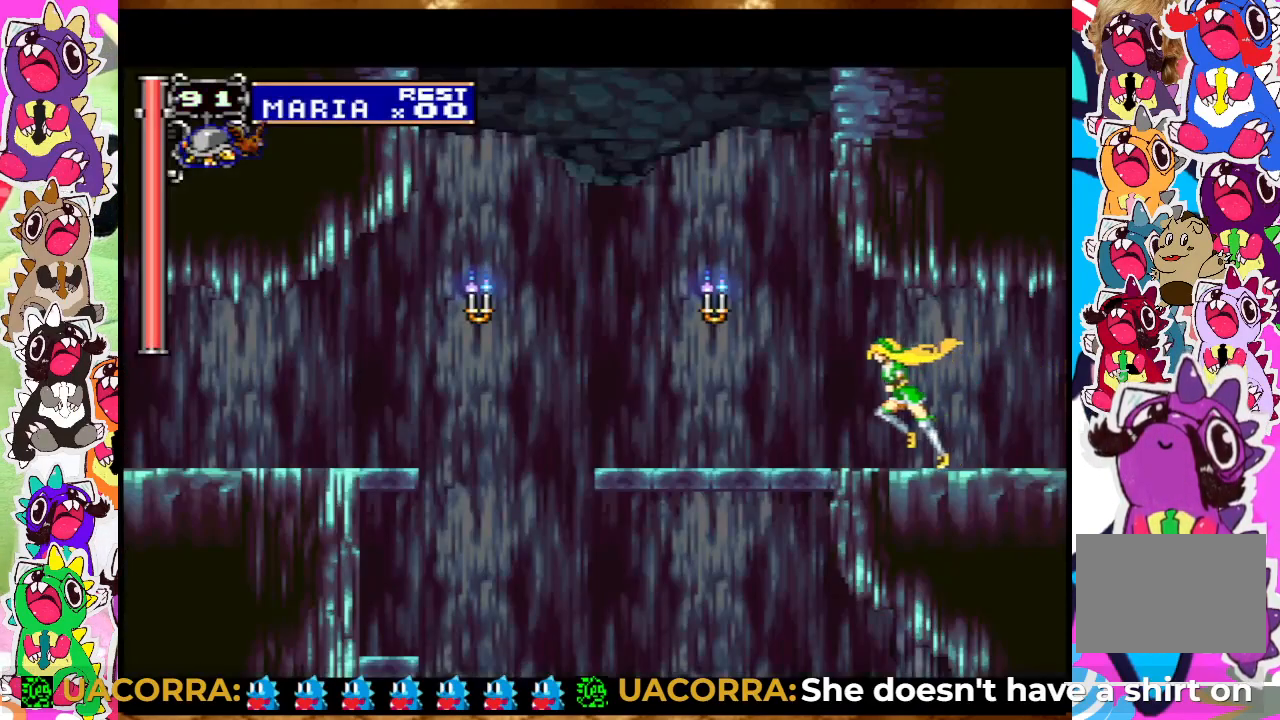
{"buttons": ["DPAD_DOWN"], "left_stick": "center", "right_stick": "center", "events": [[283, "DPAD_LEFT", "up"], [317, "DPAD_DOWN", "down"], [400, "CROSS", "down"], [500, "CROSS", "up"]]}
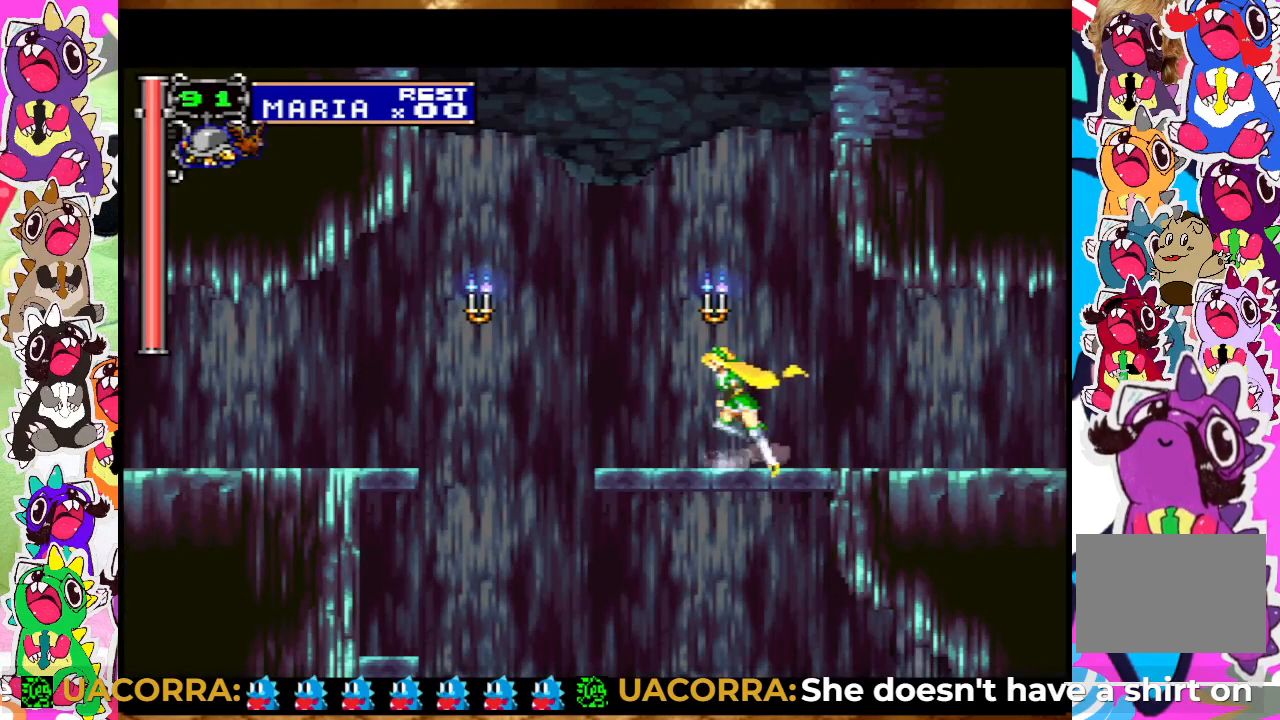
{"buttons": ["DPAD_DOWN"], "left_stick": "center", "right_stick": "center", "events": []}
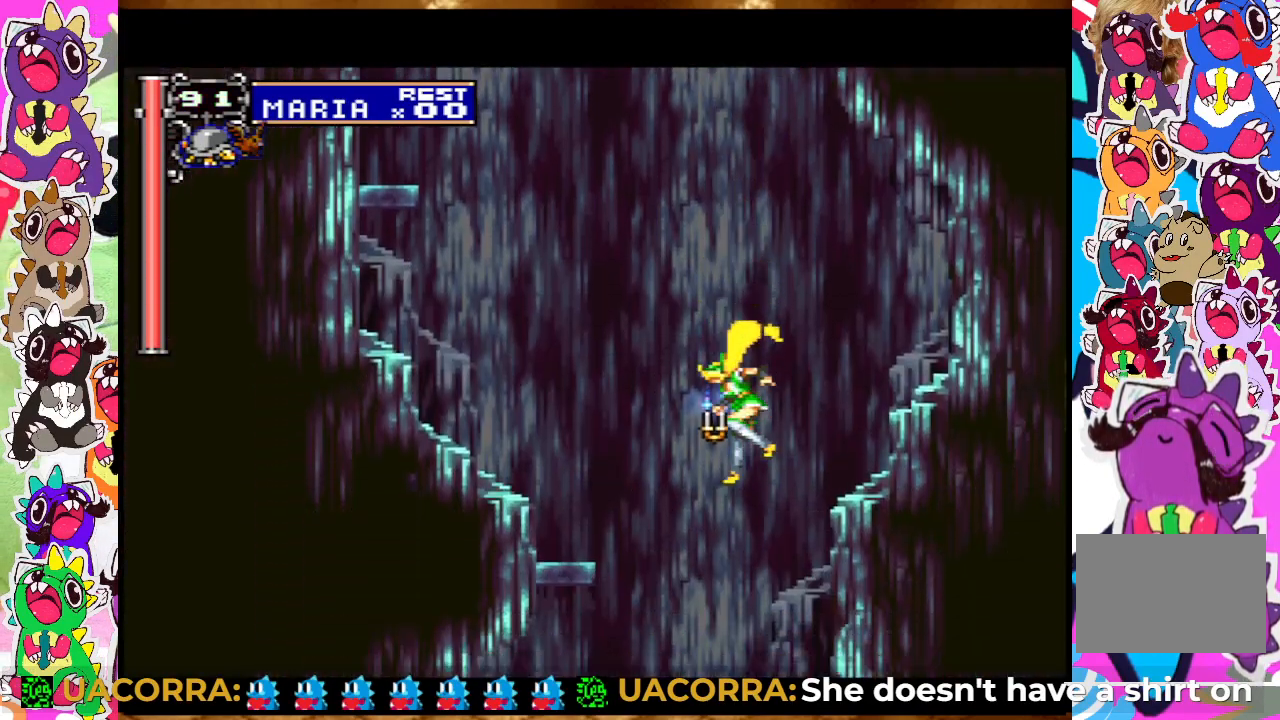
{"buttons": ["CROSS", "DPAD_DOWN"], "left_stick": "center", "right_stick": "center", "events": [[433, "CROSS", "down"]]}
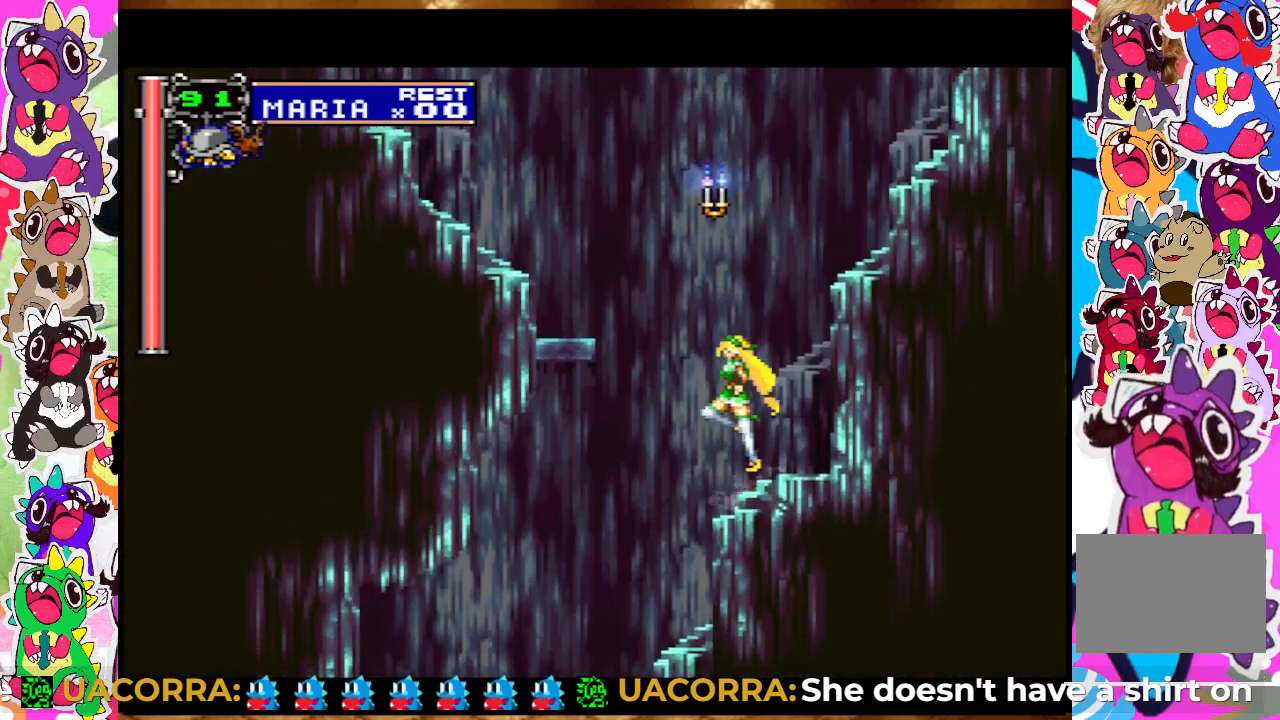
{"buttons": ["DPAD_LEFT"], "left_stick": "center", "right_stick": "center", "events": [[50, "CROSS", "up"], [333, "DPAD_DOWN", "up"], [350, "DPAD_LEFT", "down"]]}
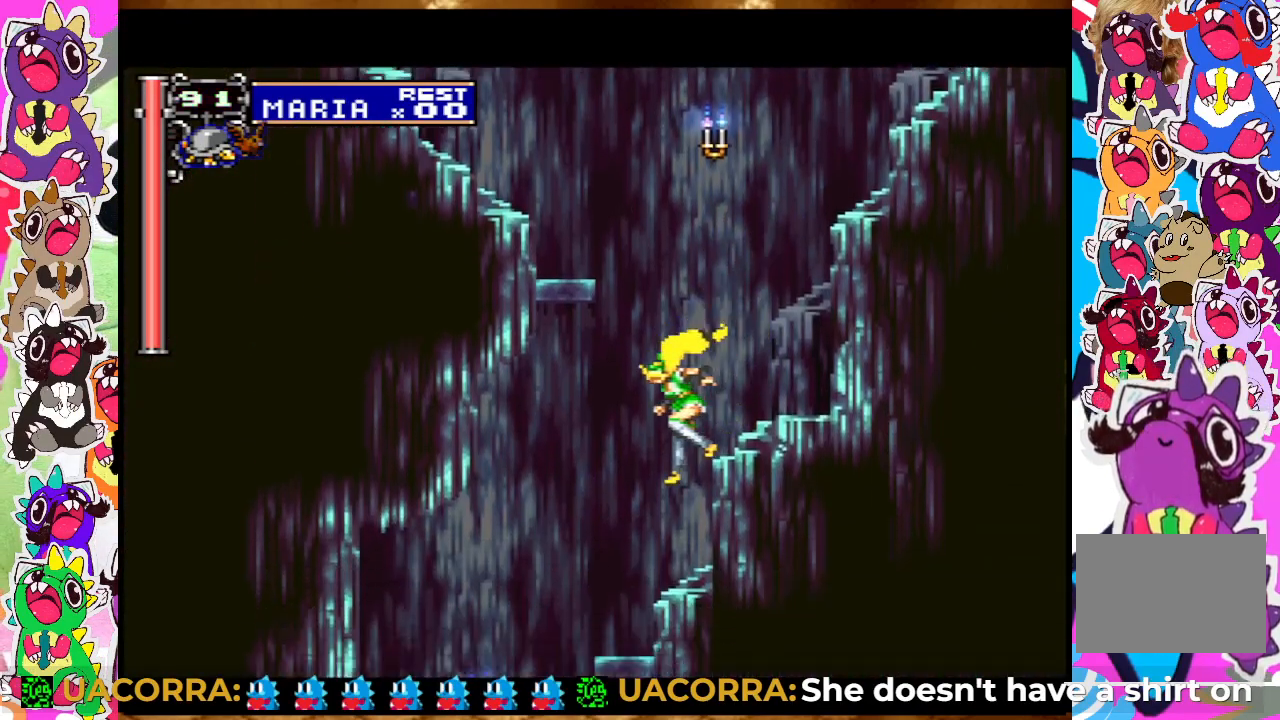
{"buttons": ["CROSS", "DPAD_DOWN"], "left_stick": "center", "right_stick": "center", "events": [[50, "DPAD_LEFT", "up"], [117, "DPAD_DOWN", "down"], [400, "CROSS", "down"]]}
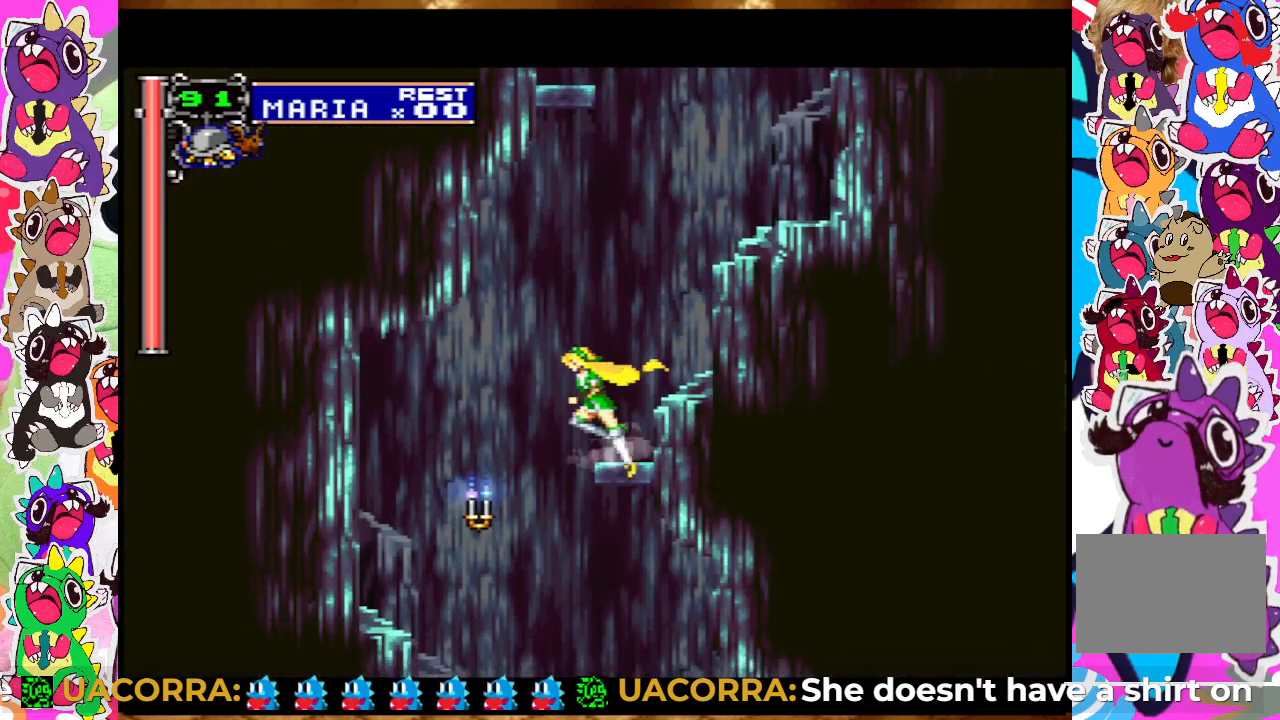
{"buttons": ["DPAD_DOWN"], "left_stick": "center", "right_stick": "center", "events": [[17, "CROSS", "up"]]}
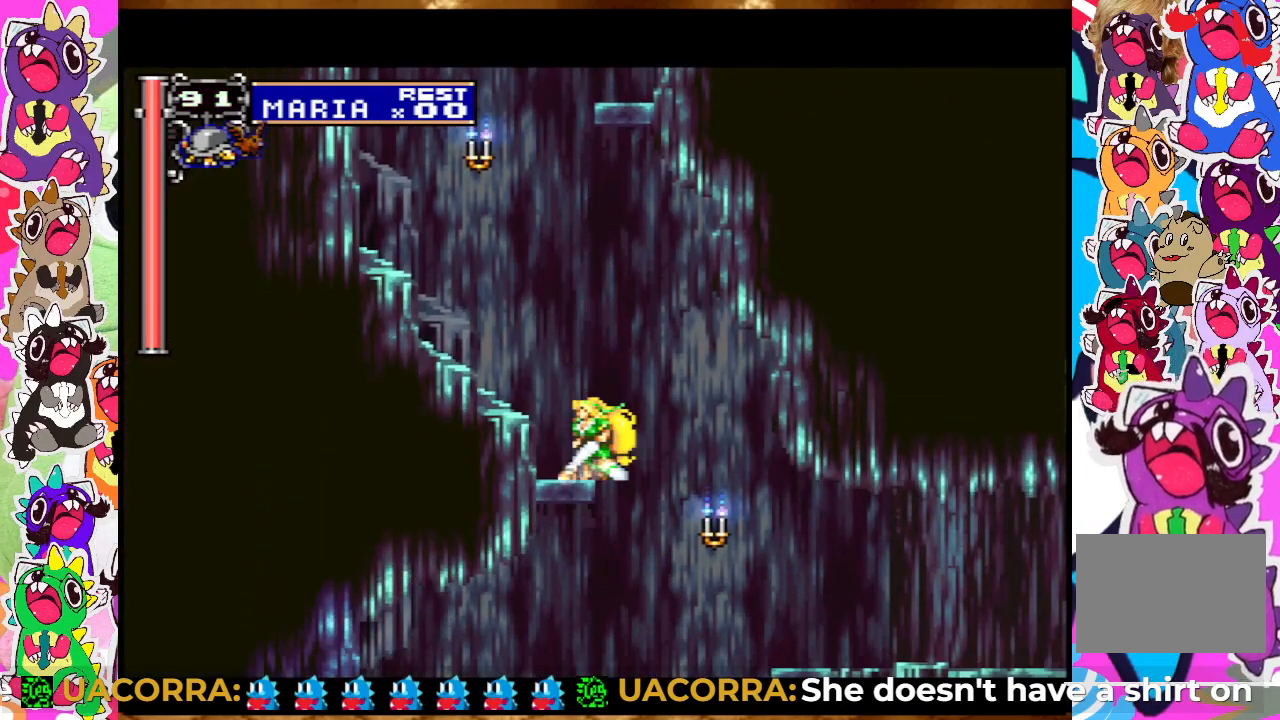
{"buttons": ["DPAD_DOWN"], "left_stick": "center", "right_stick": "center", "events": [[100, "DPAD_DOWN", "up"], [133, "DPAD_RIGHT", "down"], [300, "DPAD_RIGHT", "up"], [317, "DPAD_DOWN", "down"], [383, "CROSS", "down"], [500, "CROSS", "up"]]}